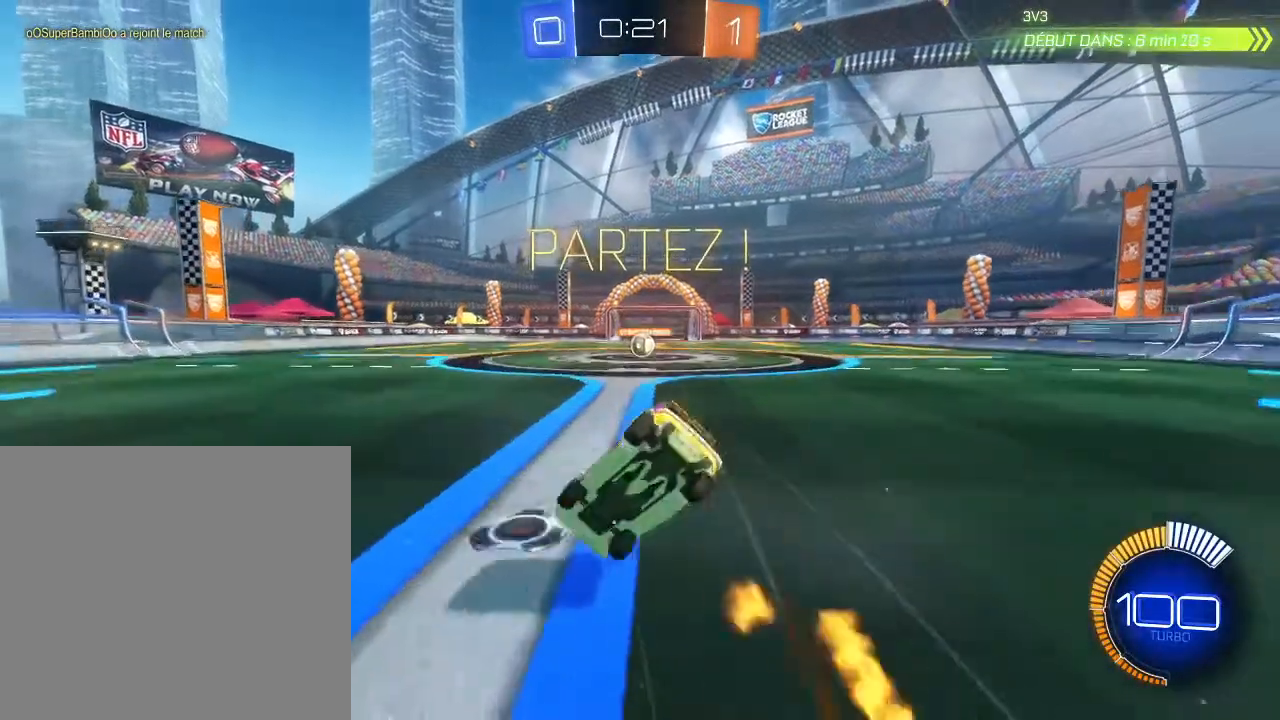
Gameplay with a controller (Xbox layout); each line is a JSON object with the inputs held at the frame after it. "events" lists button and stick changes between this image and that frame as [ms after this image, input, new state], when the widget could be followed in between. Not read: R3.
{"buttons": ["R2"], "left_stick": "center", "right_stick": "center", "events": [[67, "left_stick", "center"], [233, "left_stick", "right"], [433, "left_stick", "center"]]}
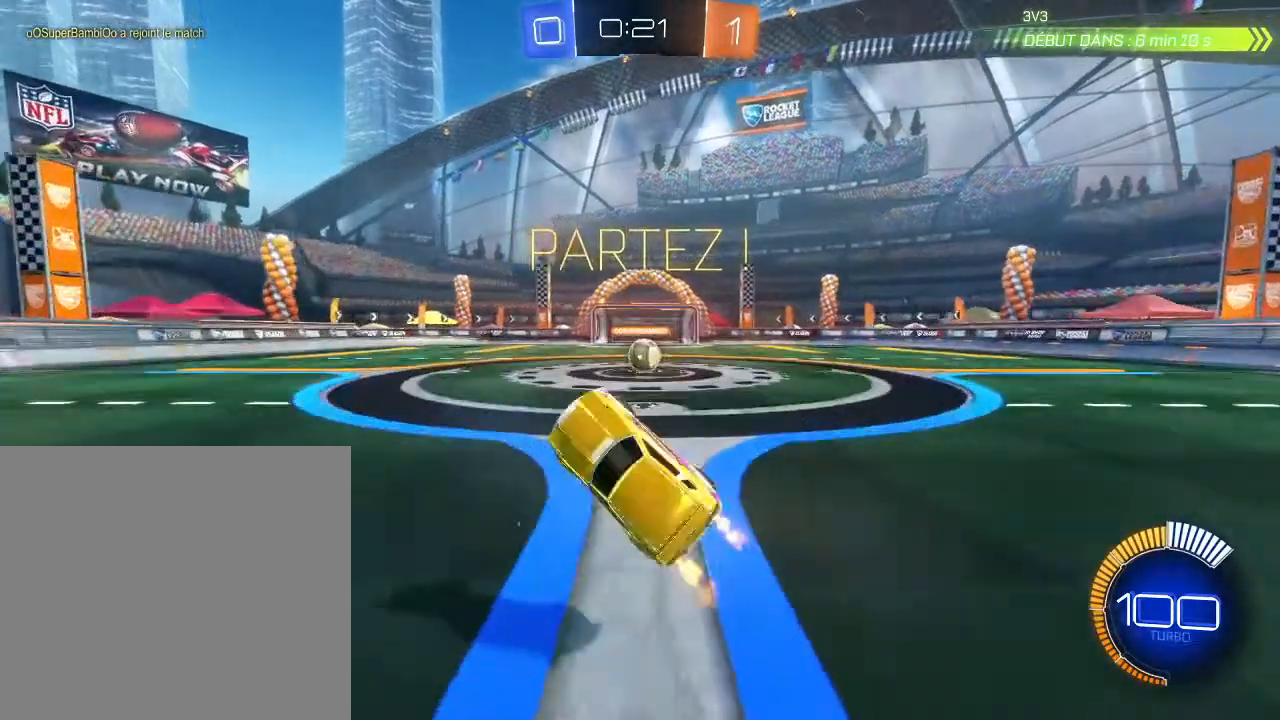
{"buttons": ["B", "R2"], "left_stick": "right", "right_stick": "center", "events": [[67, "left_stick", "right"], [267, "left_stick", "center"], [367, "left_stick", "right"], [433, "B", "down"]]}
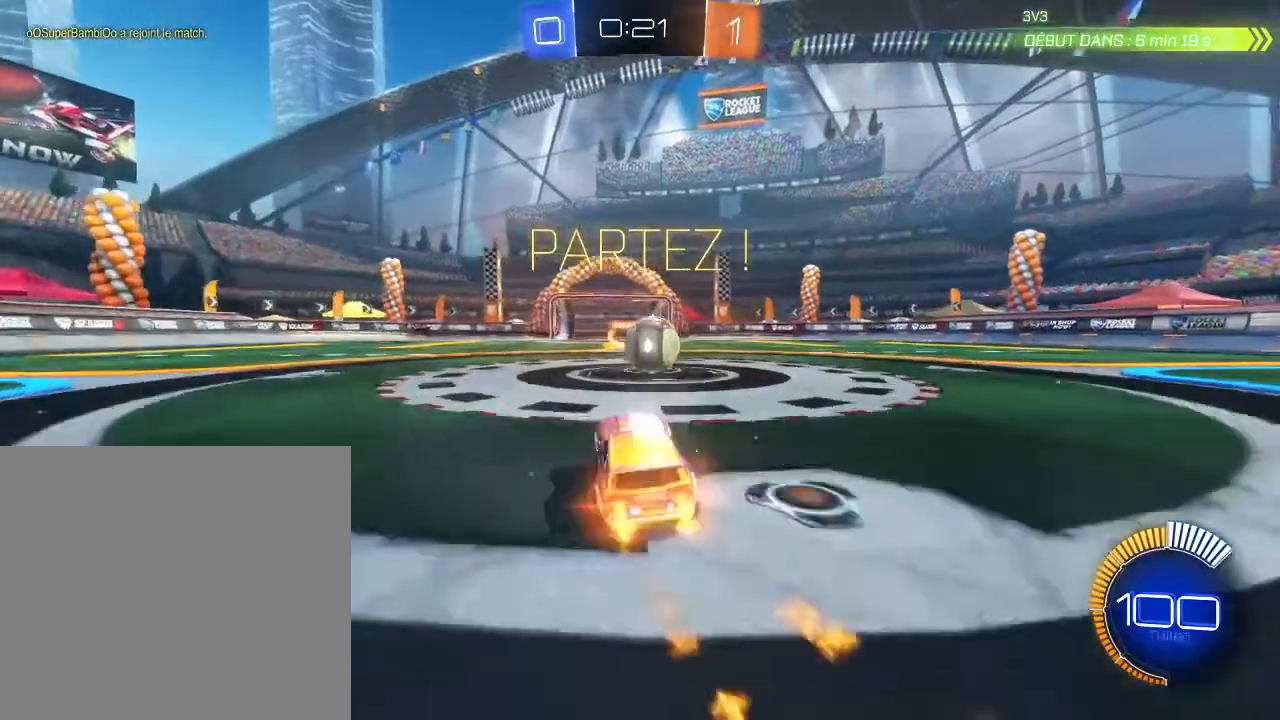
{"buttons": ["R2"], "left_stick": "up-right", "right_stick": "center", "events": [[67, "B", "up"], [133, "left_stick", "center"], [167, "A", "down"], [233, "left_stick", "up-right"], [367, "A", "up"]]}
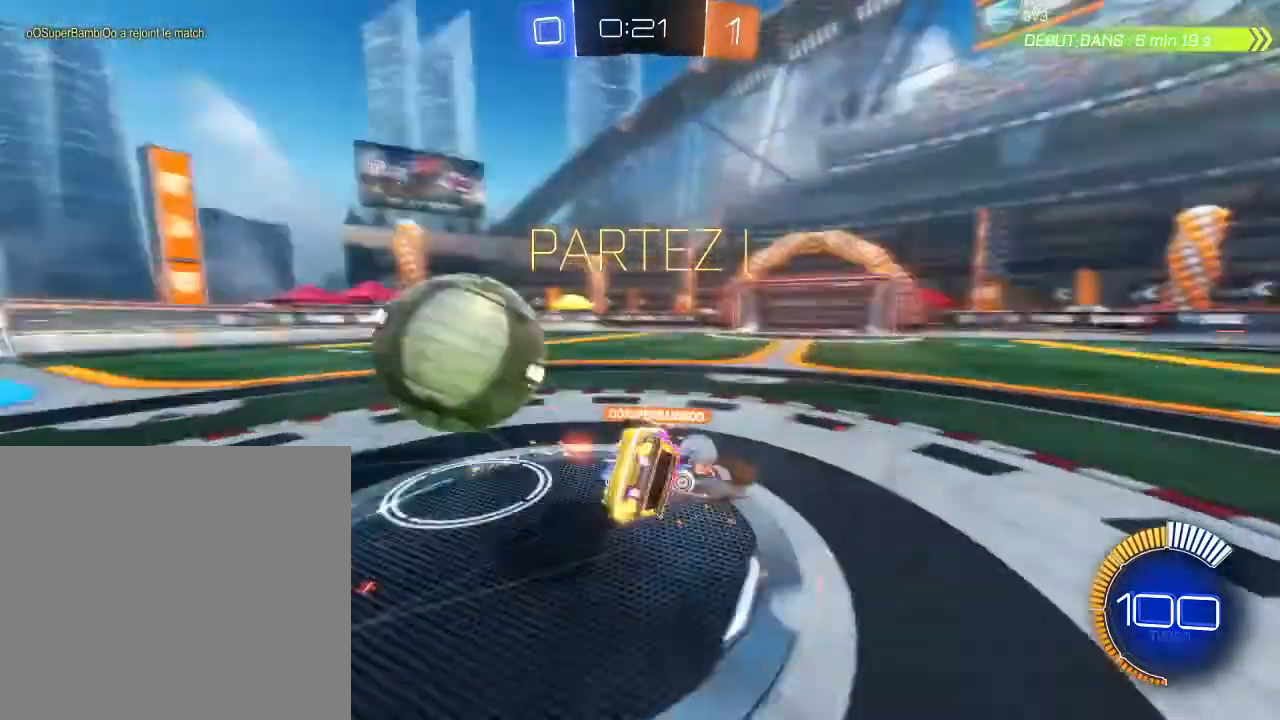
{"buttons": ["R2"], "left_stick": "up-right", "right_stick": "center", "events": [[233, "L2", "down"], [467, "L2", "up"]]}
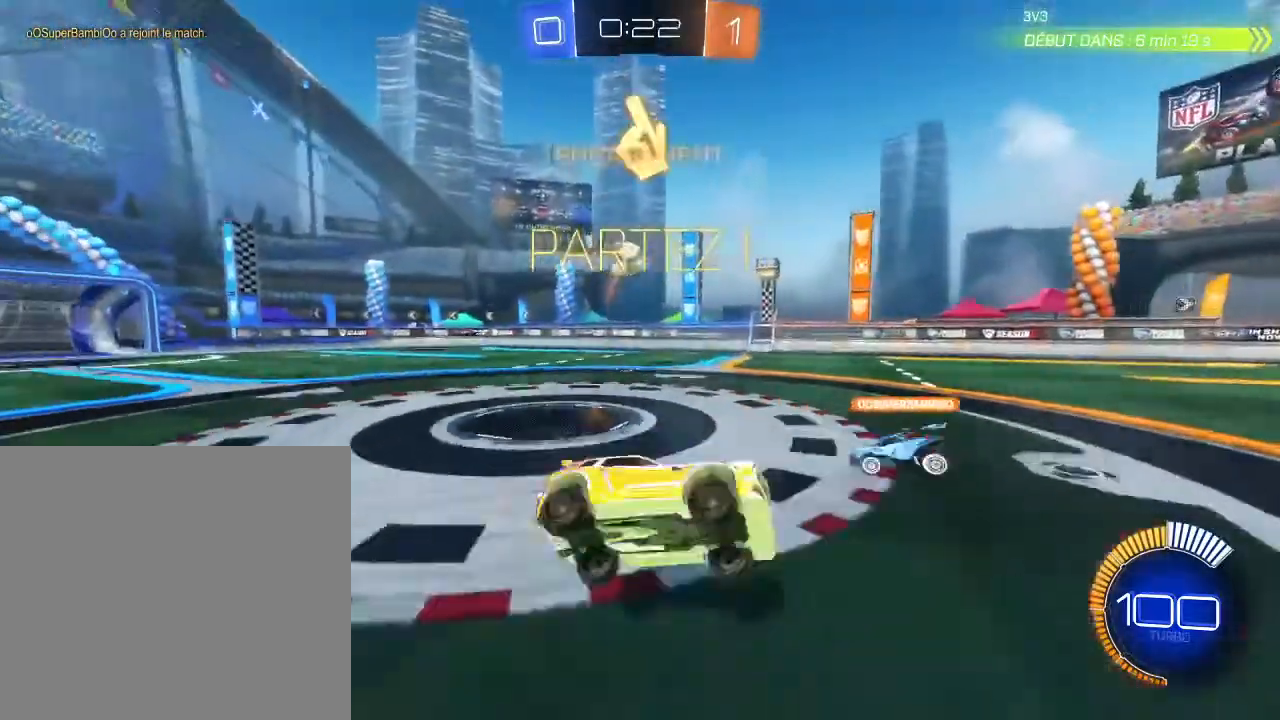
{"buttons": ["L1", "R2"], "left_stick": "right", "right_stick": "center", "events": [[33, "left_stick", "right"], [467, "L1", "down"]]}
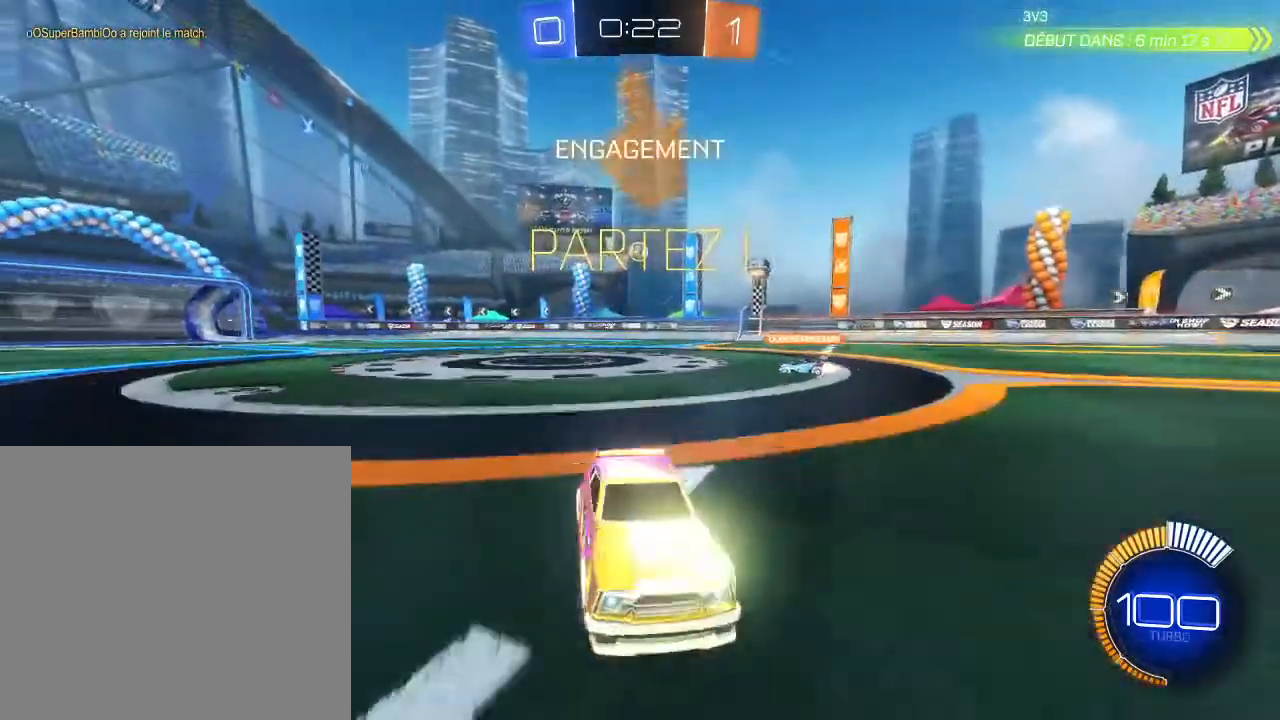
{"buttons": ["B", "R2"], "left_stick": "right", "right_stick": "center", "events": [[67, "B", "down"], [133, "L1", "up"]]}
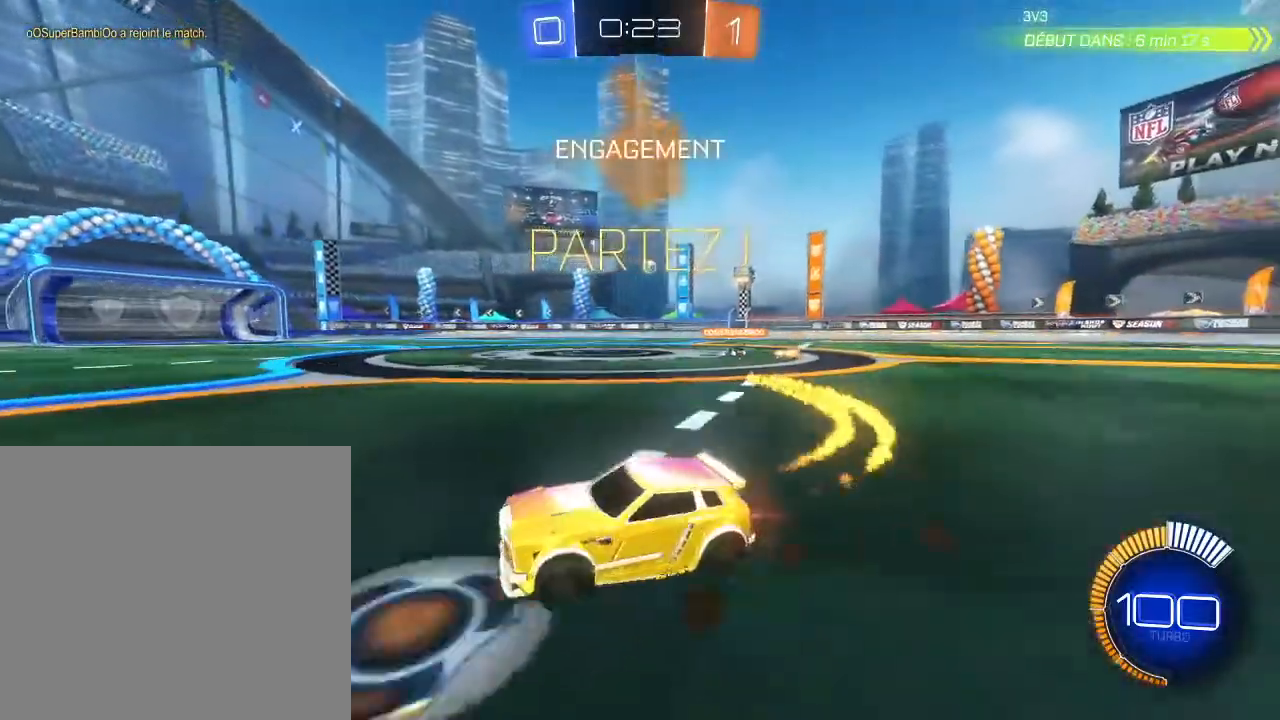
{"buttons": ["R2"], "left_stick": "up", "right_stick": "center", "events": [[467, "B", "up"], [500, "left_stick", "up"]]}
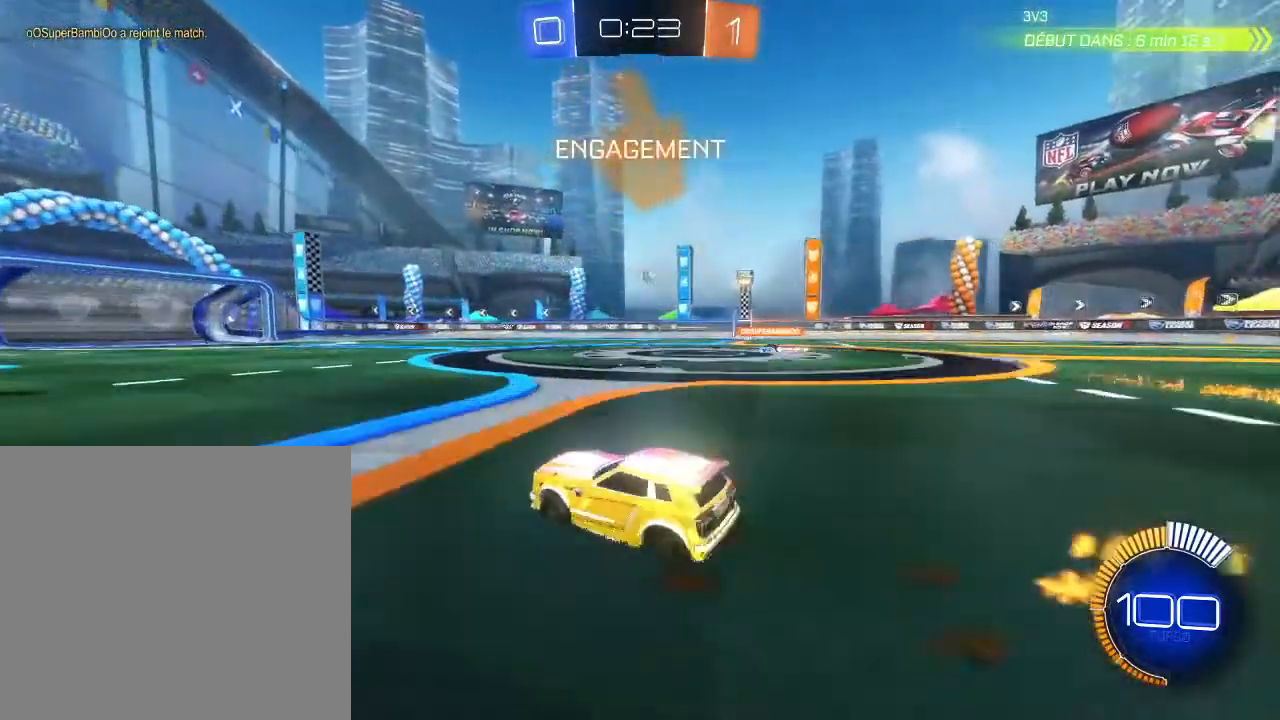
{"buttons": ["R2"], "left_stick": "up-left", "right_stick": "center", "events": [[33, "A", "down"], [100, "left_stick", "up-left"], [133, "A", "up"], [167, "A", "down"], [267, "A", "up"]]}
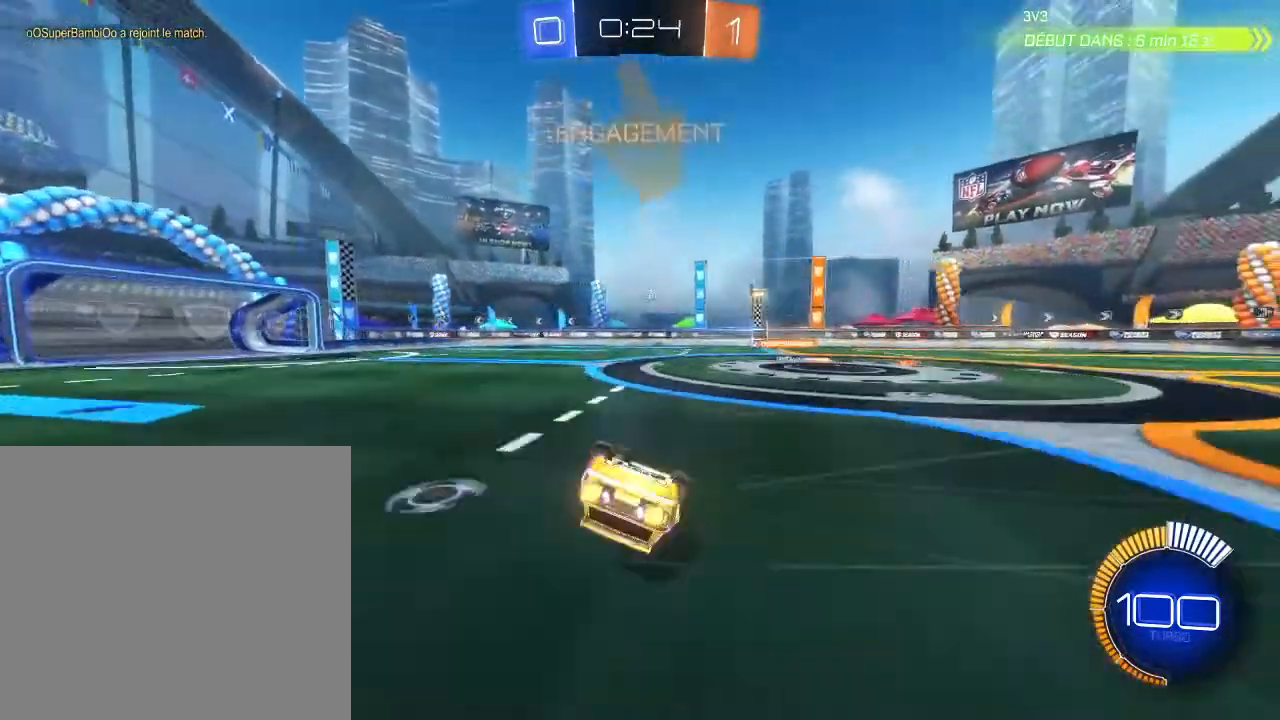
{"buttons": ["R2"], "left_stick": "center", "right_stick": "center", "events": [[100, "left_stick", "center"], [267, "L2", "down"], [267, "left_stick", "down-left"], [367, "left_stick", "center"], [400, "L2", "up"]]}
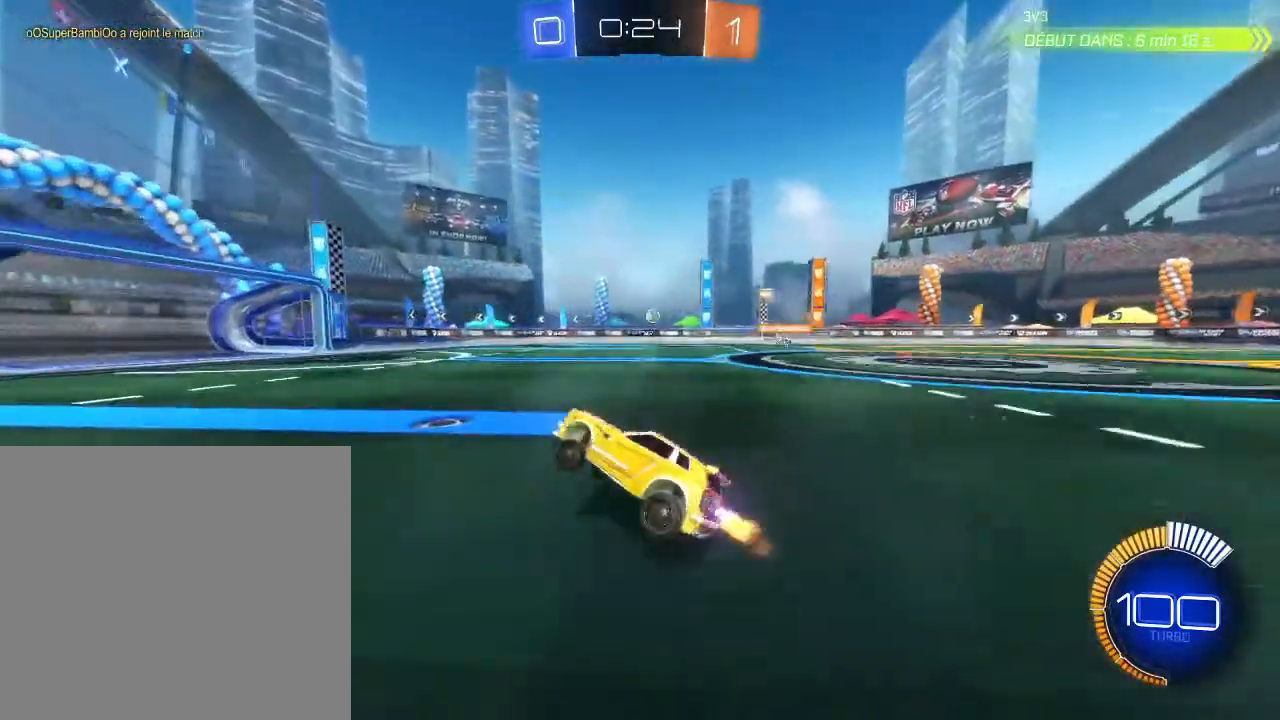
{"buttons": ["R2"], "left_stick": "center", "right_stick": "center", "events": [[100, "left_stick", "right"], [500, "left_stick", "center"]]}
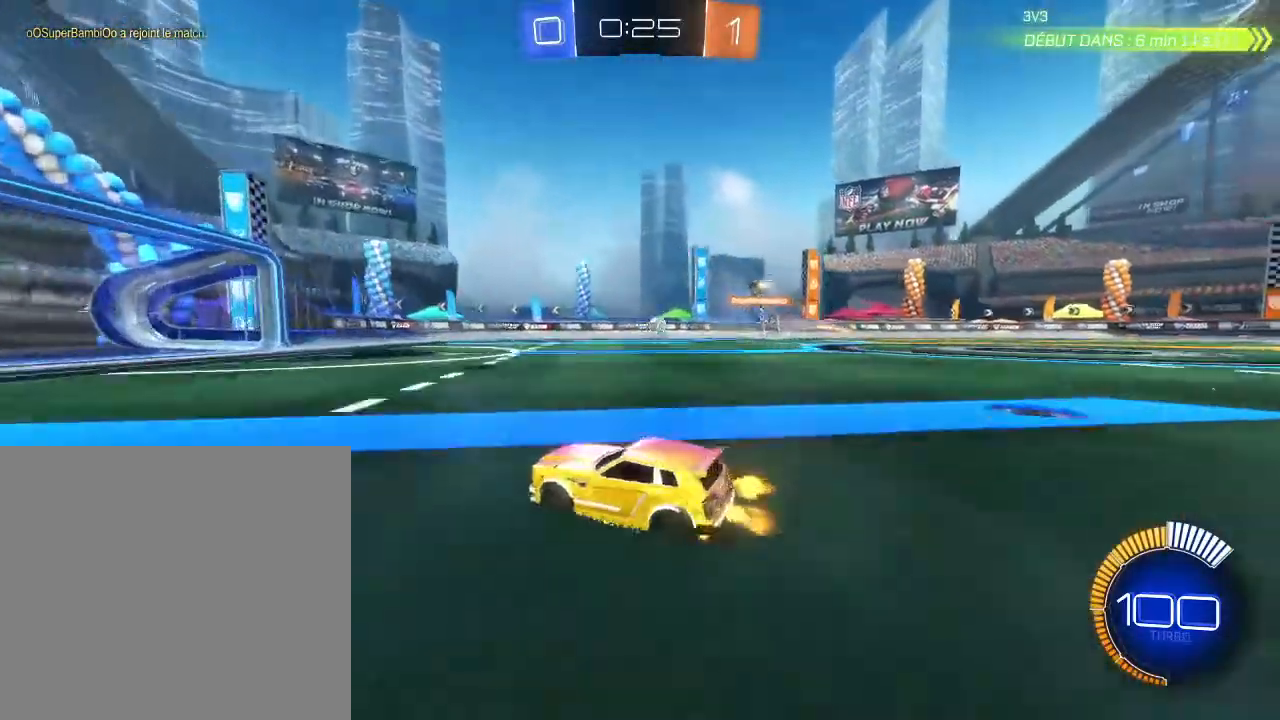
{"buttons": ["R2"], "left_stick": "right", "right_stick": "center", "events": [[200, "left_stick", "down-left"], [367, "left_stick", "center"], [433, "left_stick", "right"]]}
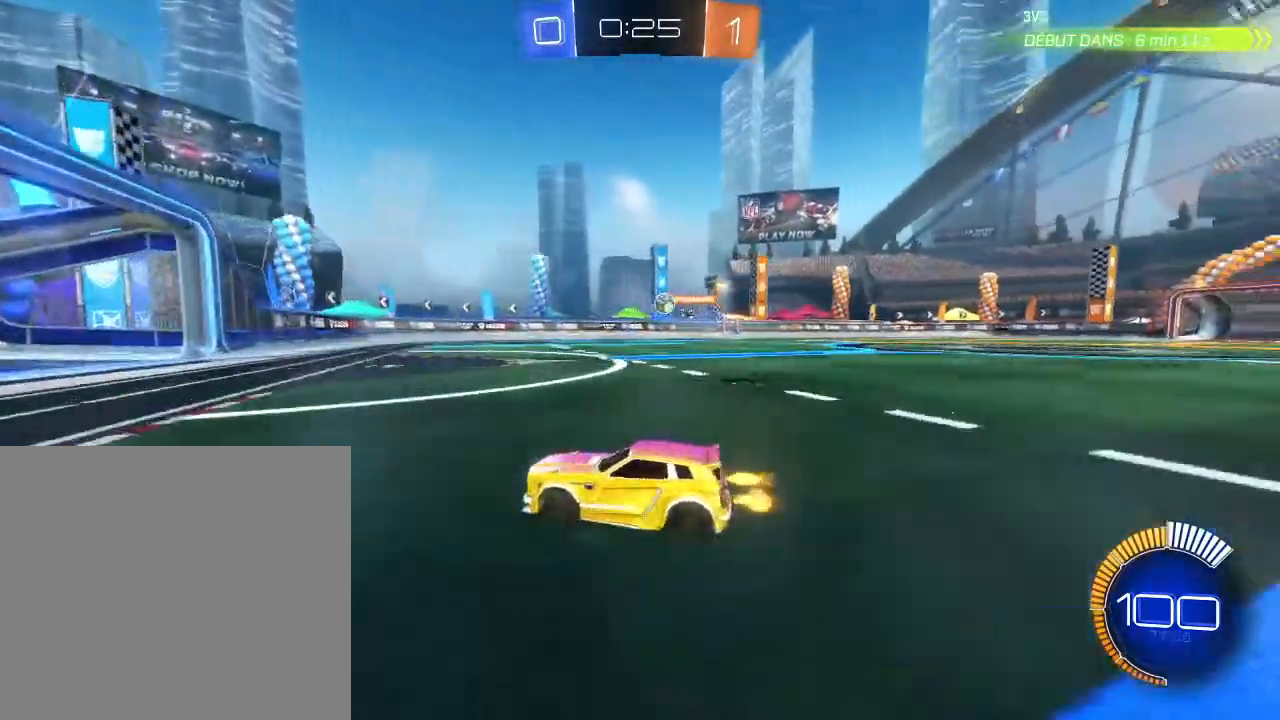
{"buttons": ["R2"], "left_stick": "down-left", "right_stick": "center", "events": [[400, "left_stick", "left"], [467, "left_stick", "down-left"]]}
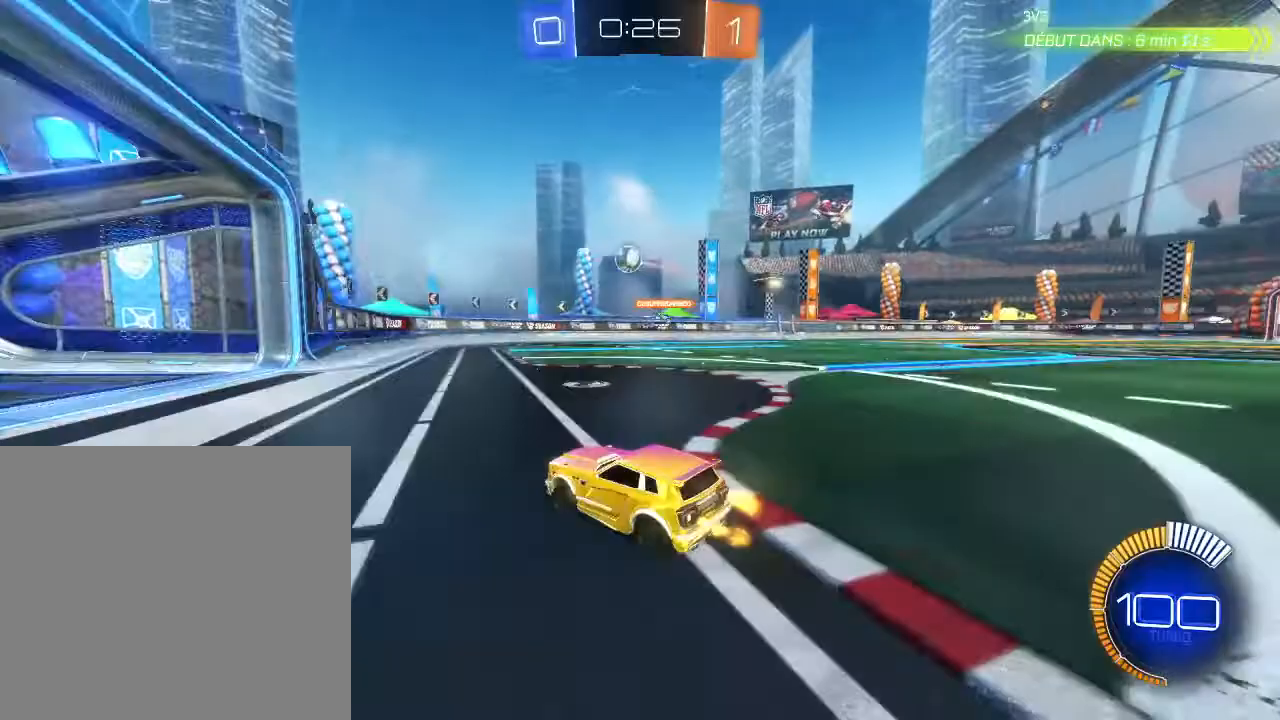
{"buttons": ["L2"], "left_stick": "right", "right_stick": "center", "events": [[167, "left_stick", "center"], [233, "left_stick", "right"], [367, "R2", "up"], [400, "L2", "down"]]}
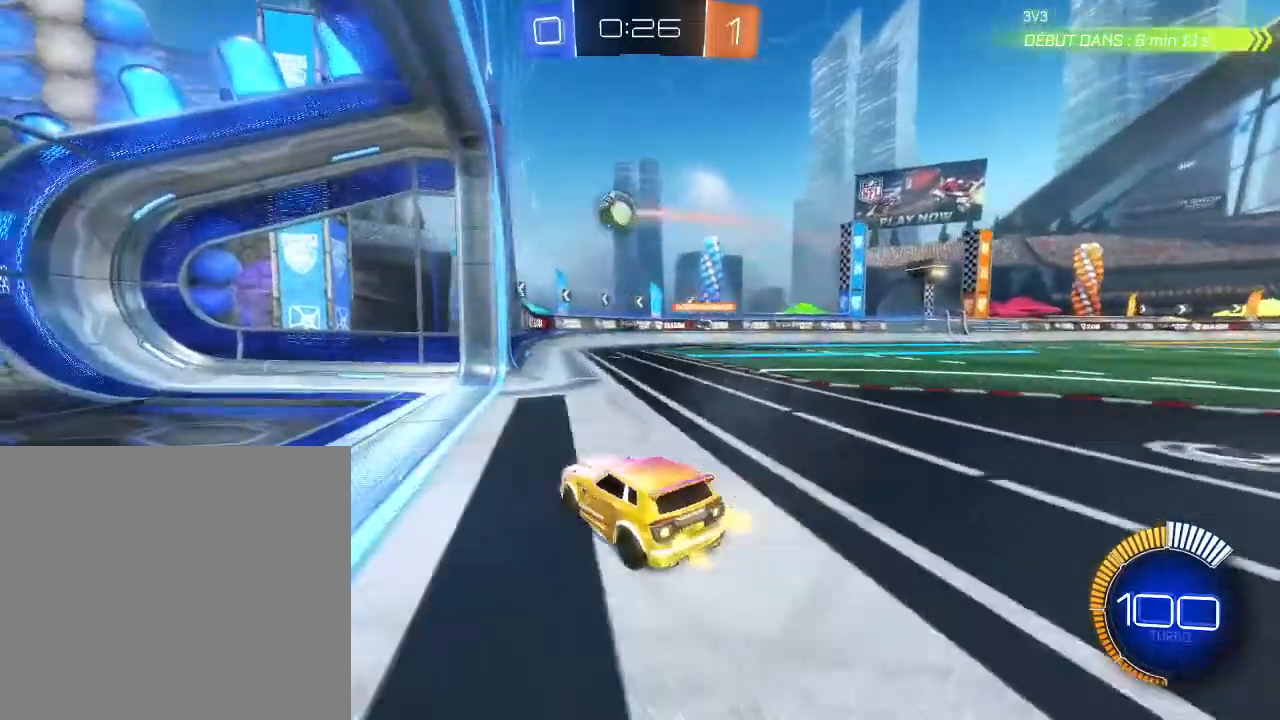
{"buttons": ["B", "R2"], "left_stick": "right", "right_stick": "center", "events": [[33, "L2", "up"], [67, "R2", "down"], [367, "B", "down"]]}
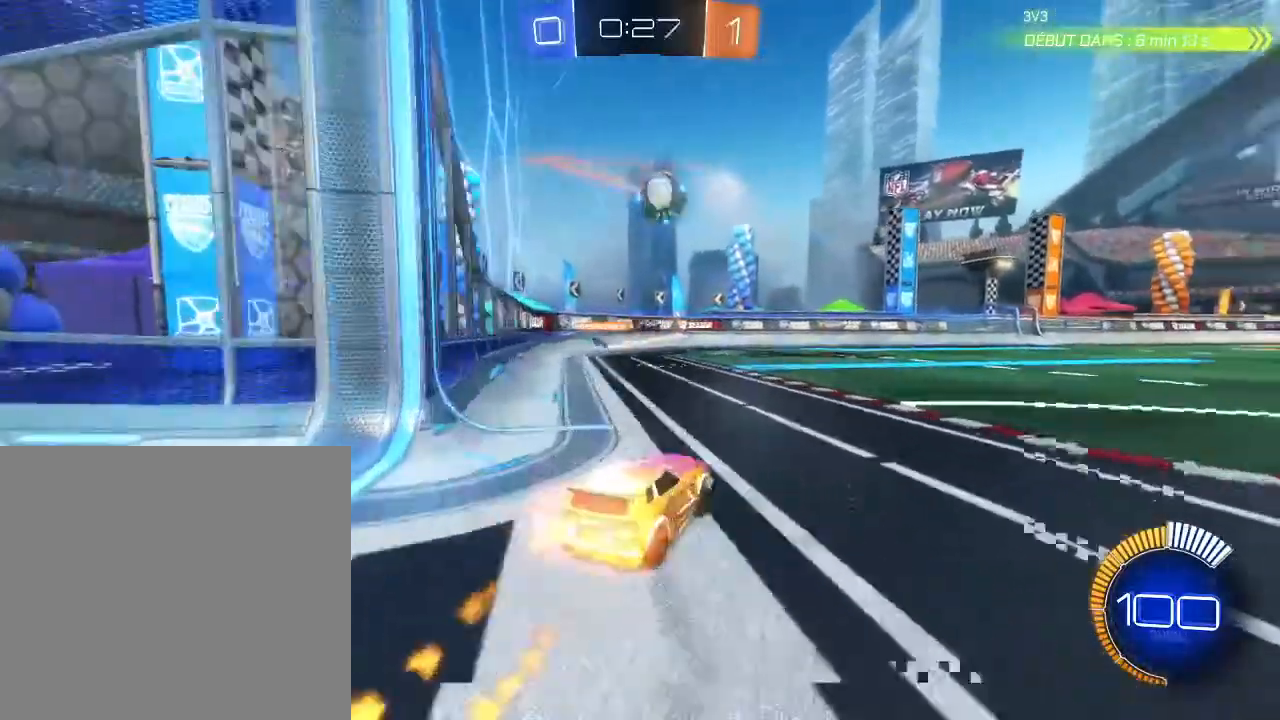
{"buttons": ["B", "R2"], "left_stick": "center", "right_stick": "center", "events": [[67, "left_stick", "center"]]}
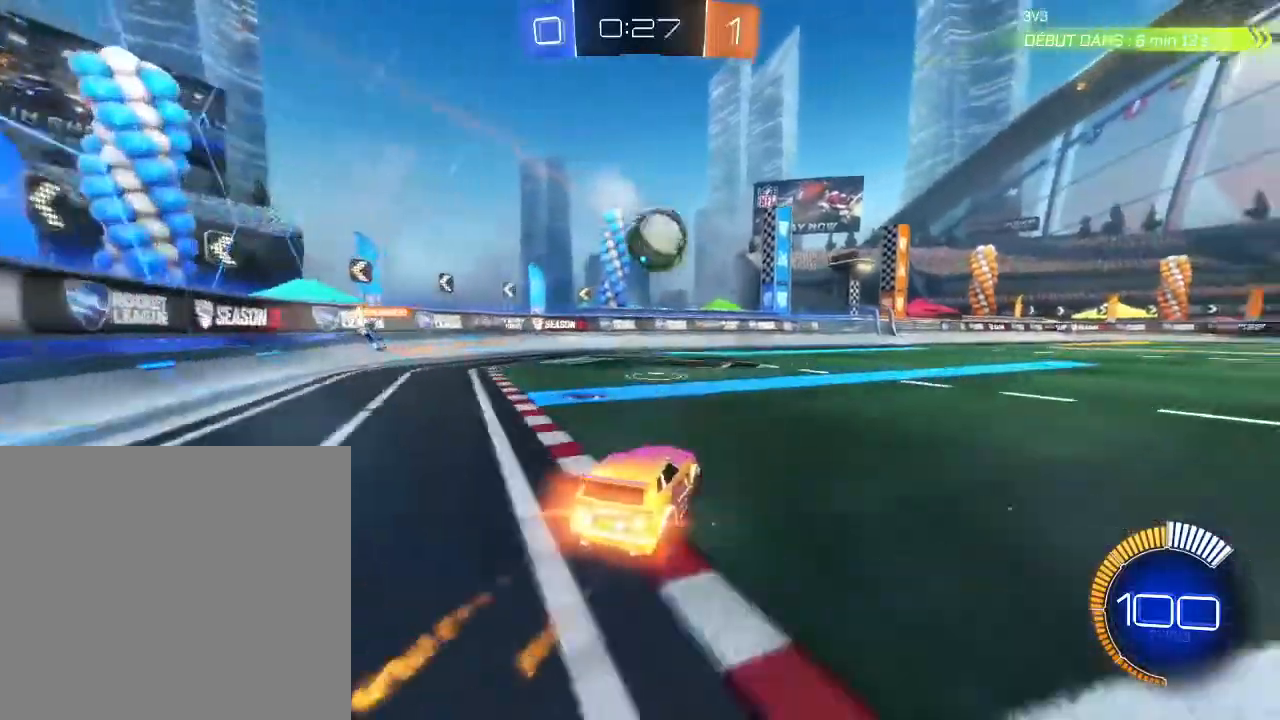
{"buttons": ["R2"], "left_stick": "center", "right_stick": "center", "events": [[267, "left_stick", "down-right"], [300, "A", "down"], [467, "left_stick", "center"], [500, "A", "up"], [500, "B", "up"]]}
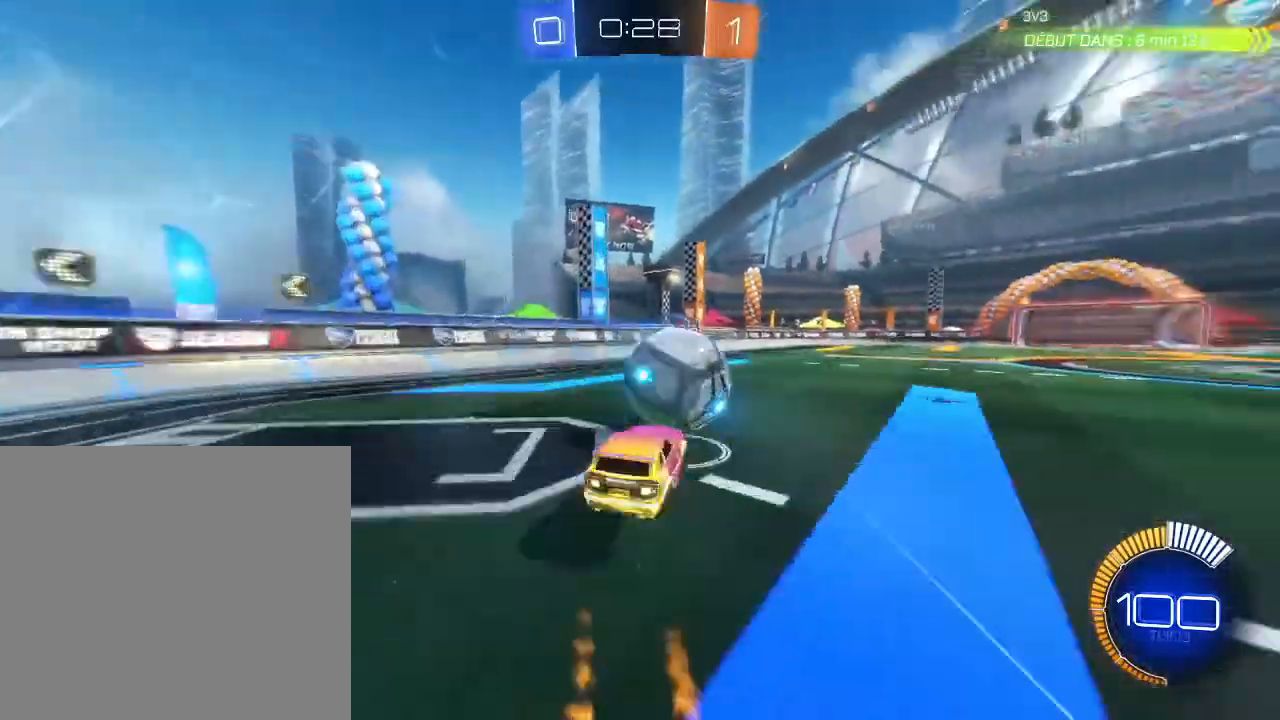
{"buttons": ["R2"], "left_stick": "center", "right_stick": "center", "events": [[67, "left_stick", "up-right"], [133, "A", "down"], [300, "A", "up"], [467, "left_stick", "center"]]}
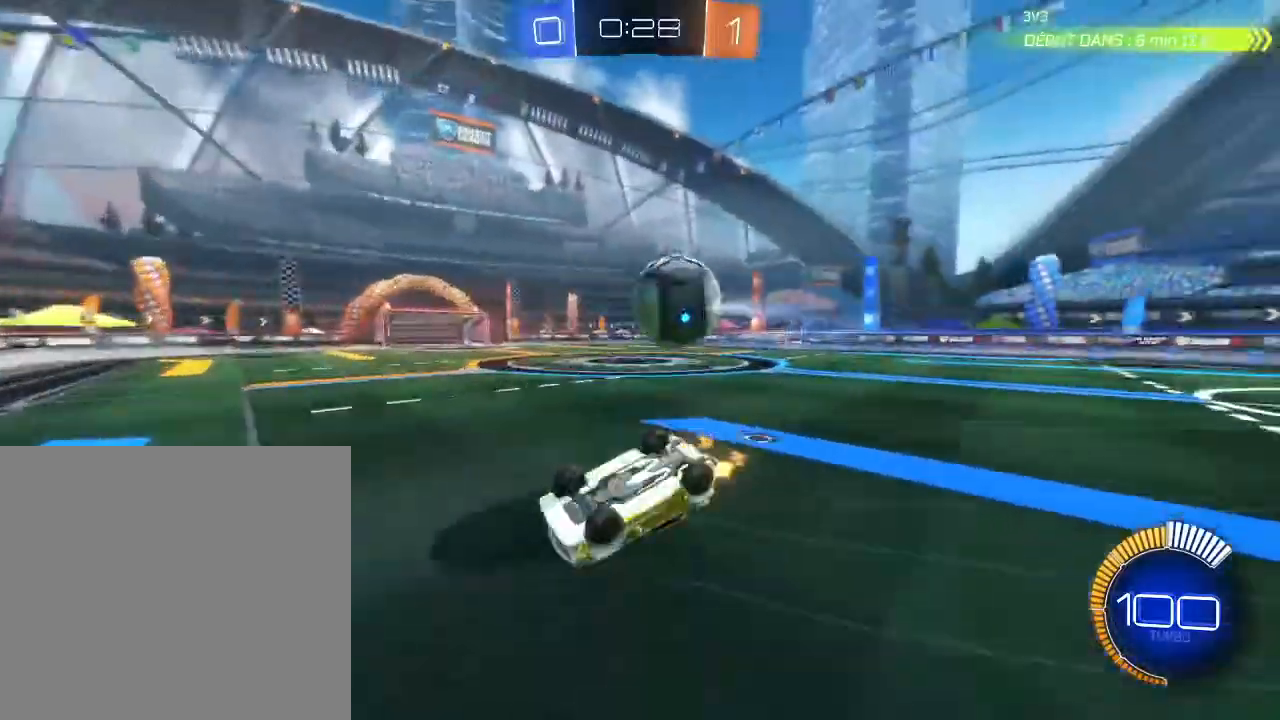
{"buttons": ["R2"], "left_stick": "center", "right_stick": "center", "events": [[300, "L2", "down"], [300, "left_stick", "right"], [433, "left_stick", "center"], [467, "L2", "up"]]}
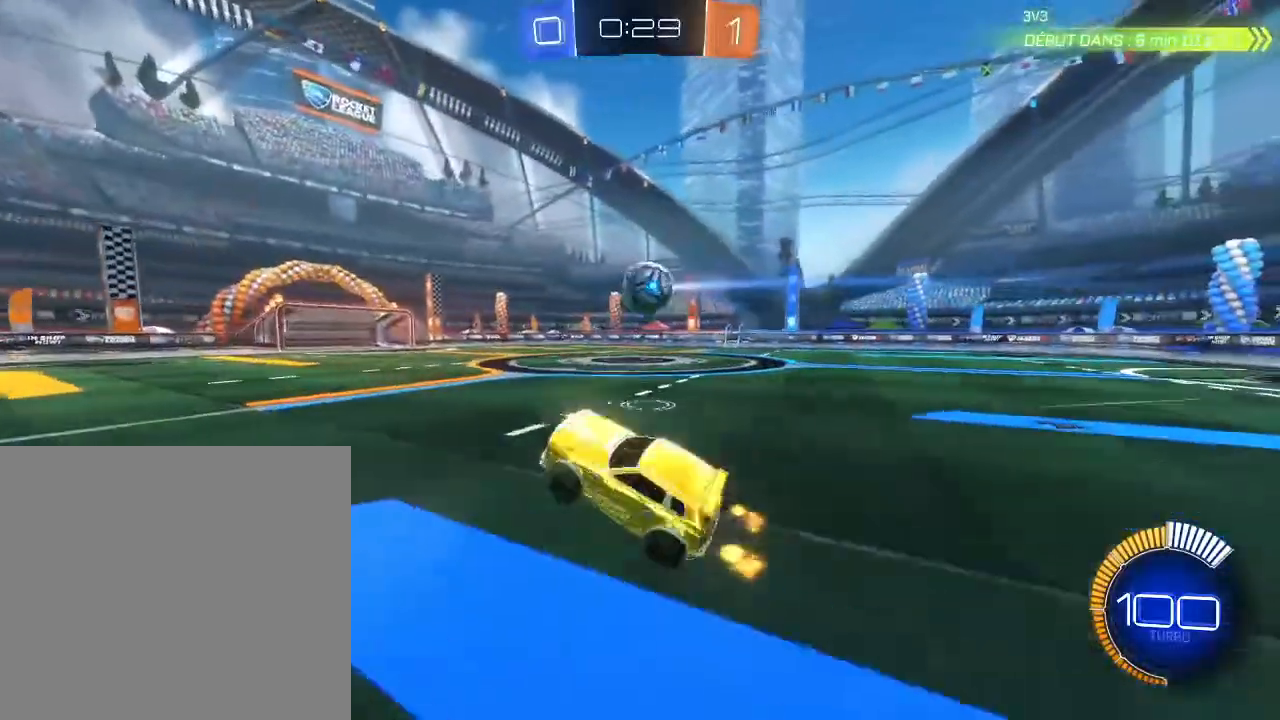
{"buttons": ["B", "R2"], "left_stick": "center", "right_stick": "center", "events": [[67, "left_stick", "up"], [200, "left_stick", "center"], [267, "B", "down"]]}
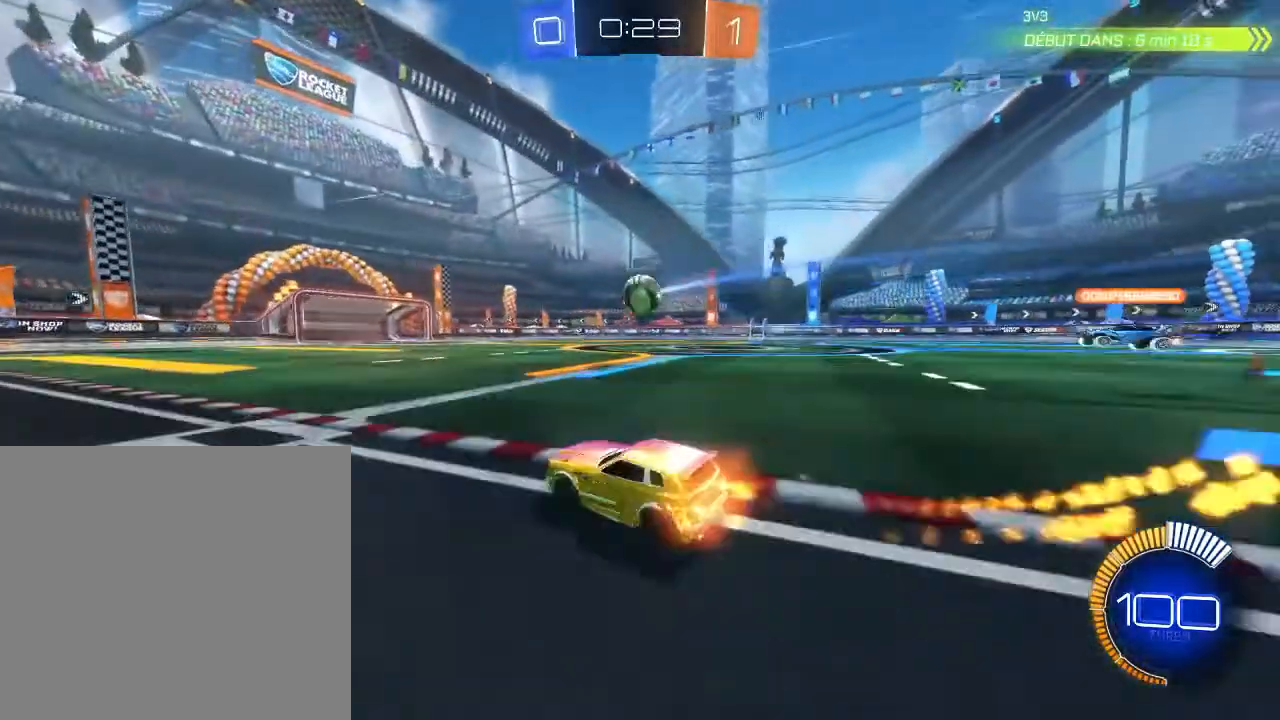
{"buttons": ["B", "R2"], "left_stick": "center", "right_stick": "center", "events": [[67, "left_stick", "right"], [333, "left_stick", "left"], [500, "left_stick", "center"]]}
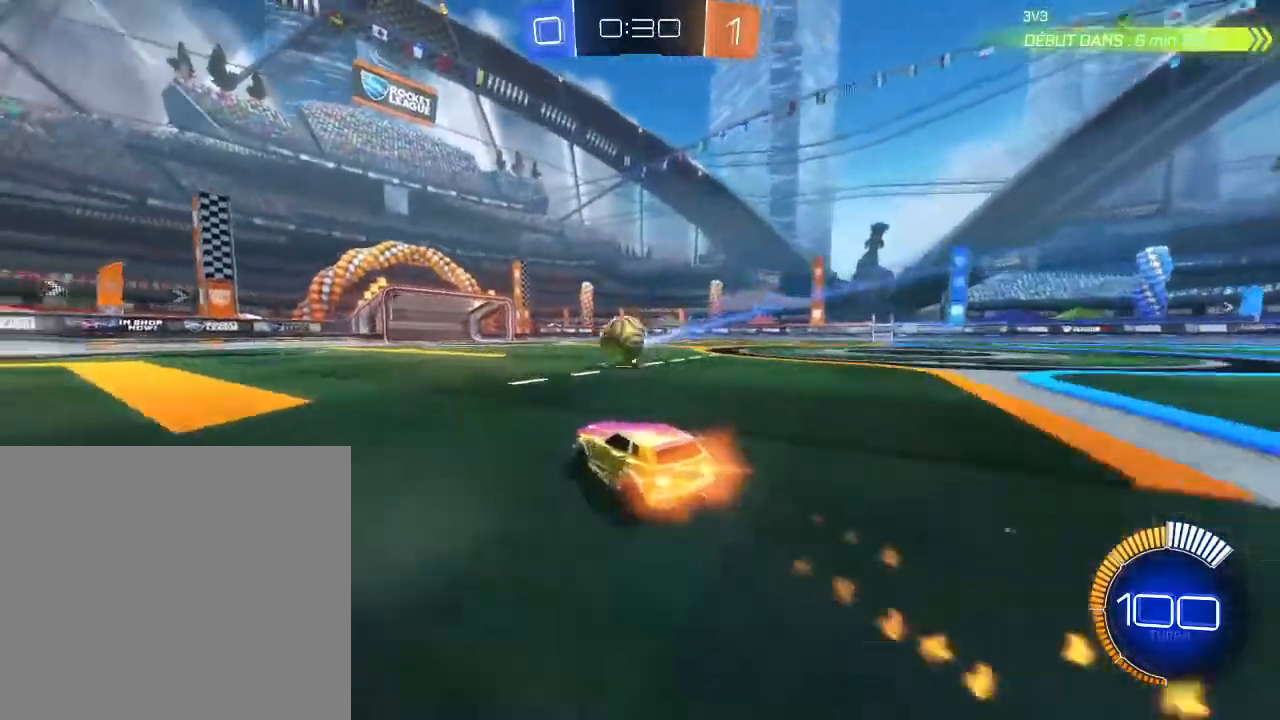
{"buttons": ["R2"], "left_stick": "down-left", "right_stick": "center", "events": [[200, "left_stick", "down-left"], [333, "left_stick", "center"], [467, "B", "up"], [500, "left_stick", "down-left"]]}
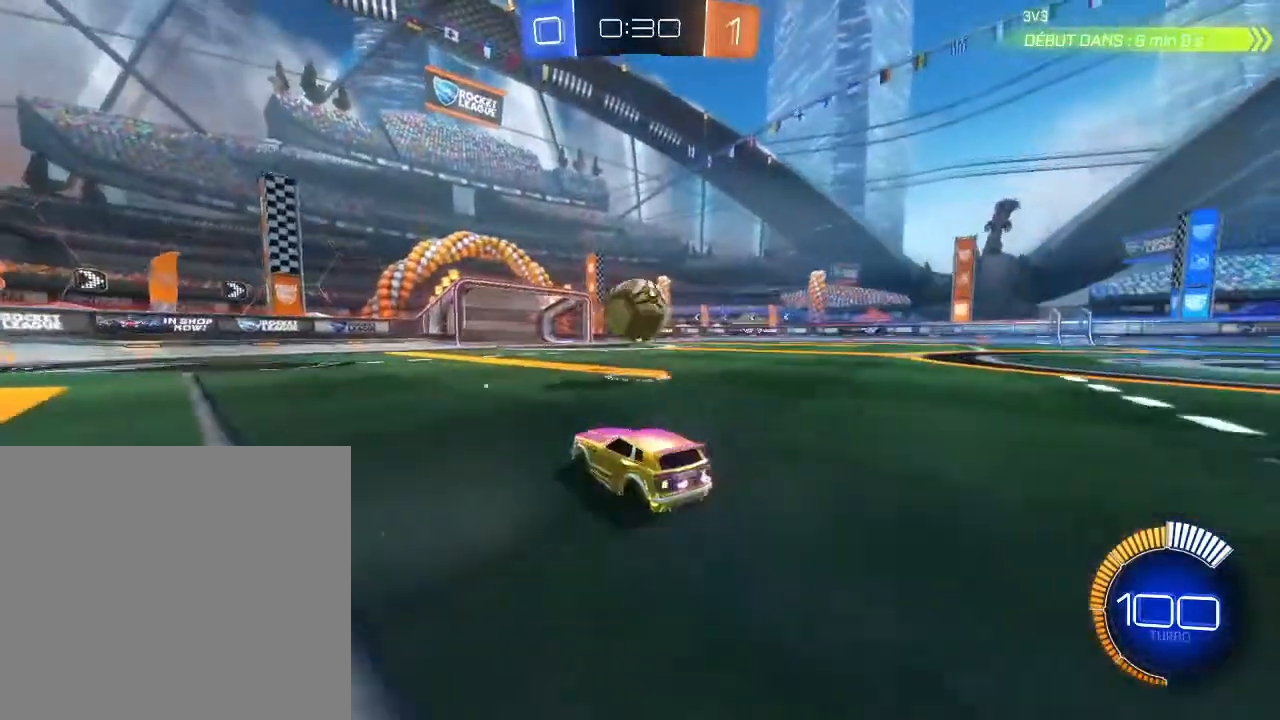
{"buttons": ["R2"], "left_stick": "center", "right_stick": "center", "events": [[133, "left_stick", "center"]]}
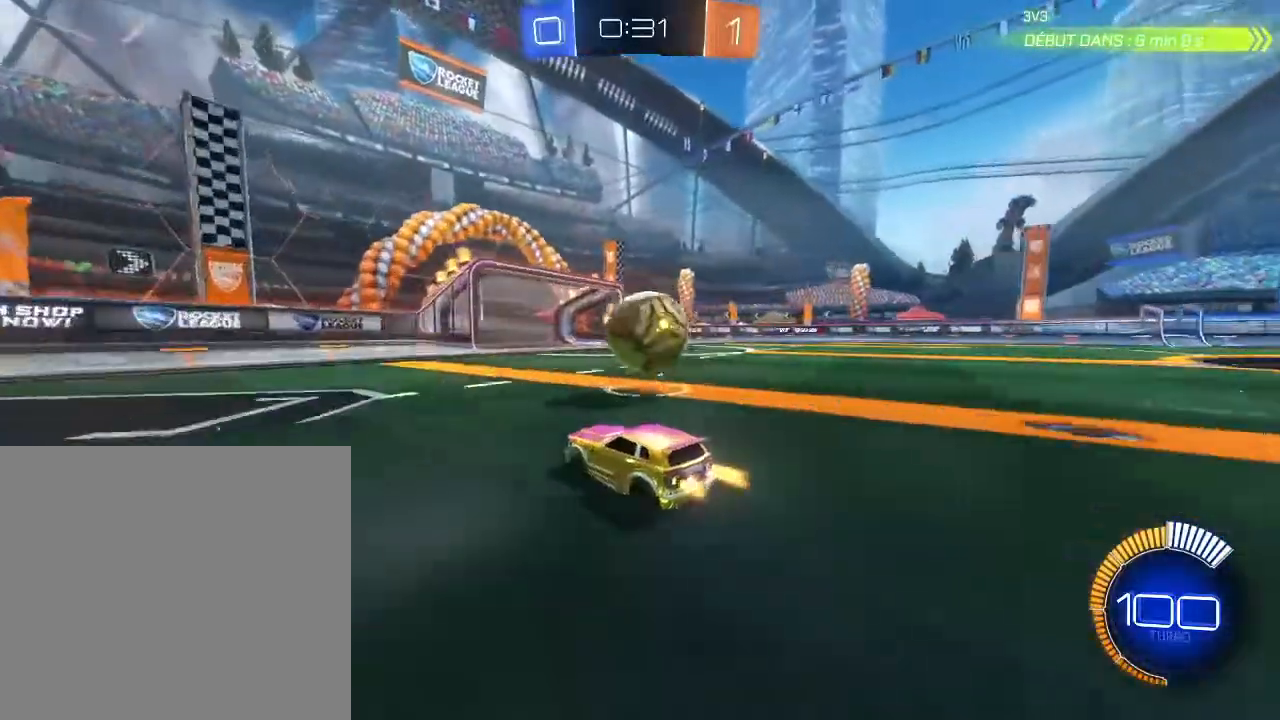
{"buttons": ["R2"], "left_stick": "right", "right_stick": "center", "events": [[100, "left_stick", "right"], [167, "A", "down"], [233, "A", "up"], [367, "A", "down"], [433, "A", "up"]]}
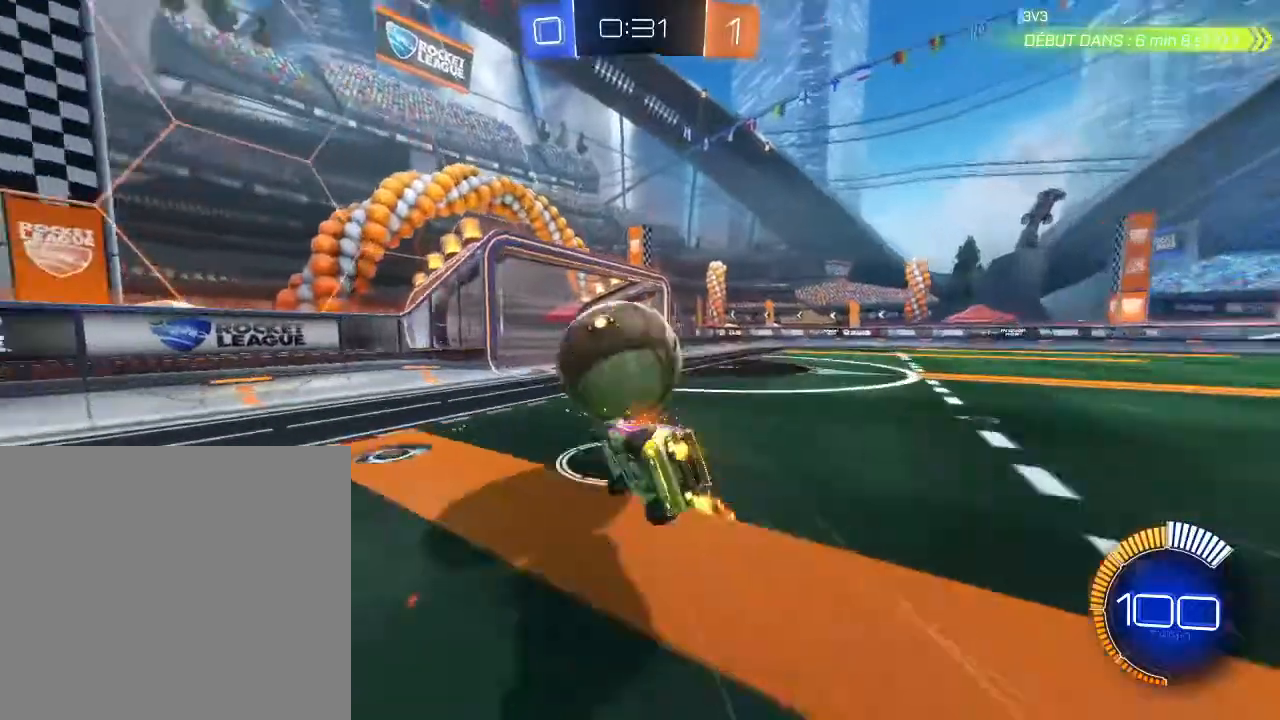
{"buttons": [], "left_stick": "right", "right_stick": "center", "events": [[200, "L2", "down"], [300, "Y", "down"], [333, "R2", "up"], [400, "Y", "up"], [433, "L2", "up"]]}
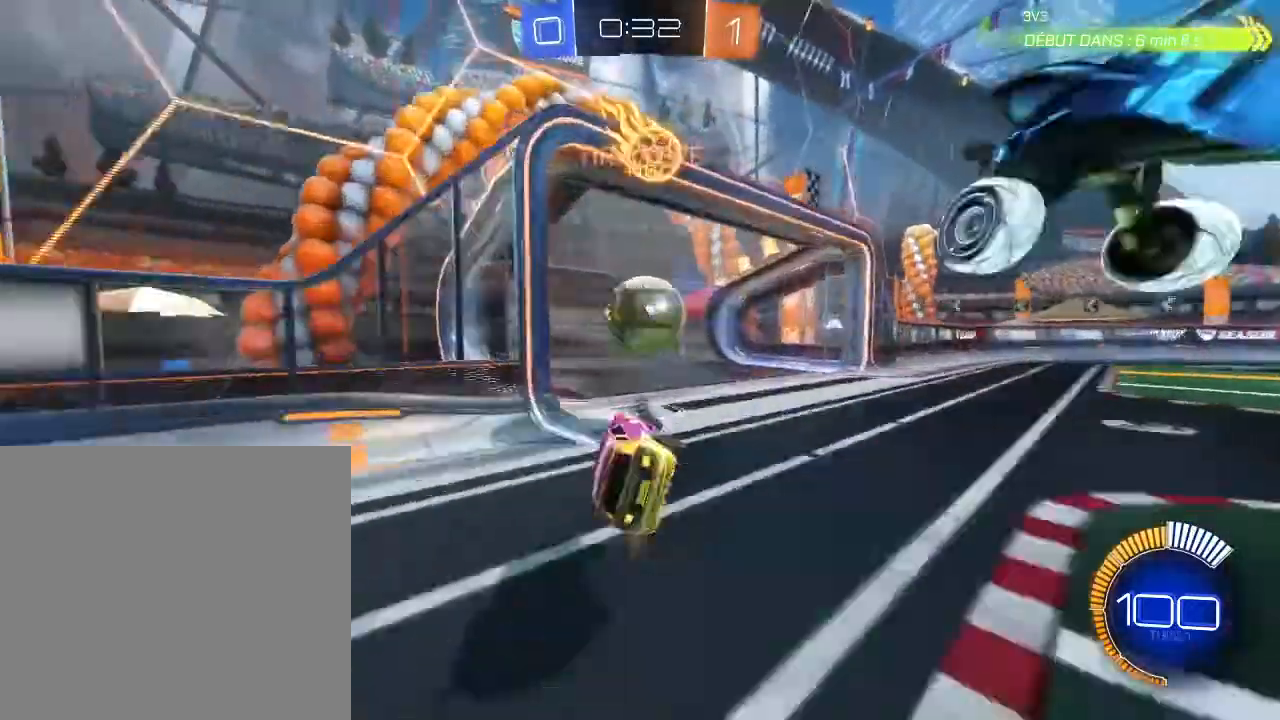
{"buttons": [], "left_stick": "down-right", "right_stick": "center", "events": [[100, "left_stick", "down-right"]]}
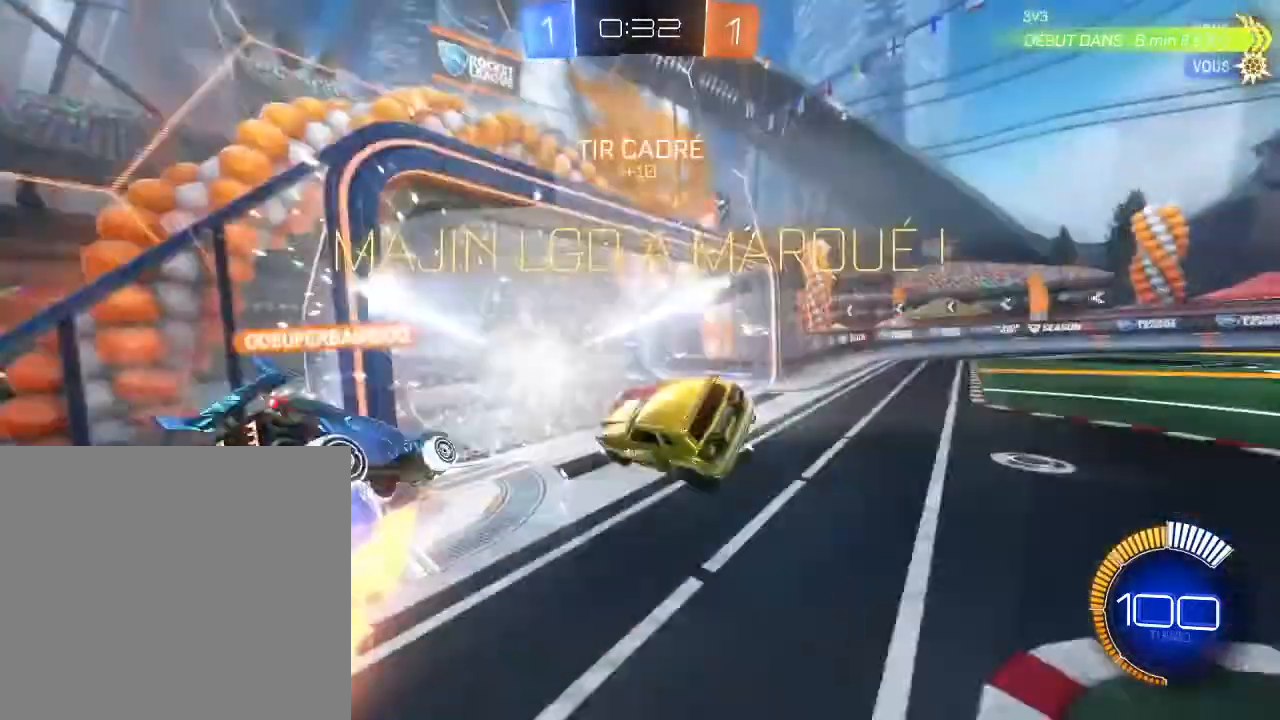
{"buttons": [], "left_stick": "down-right", "right_stick": "center", "events": []}
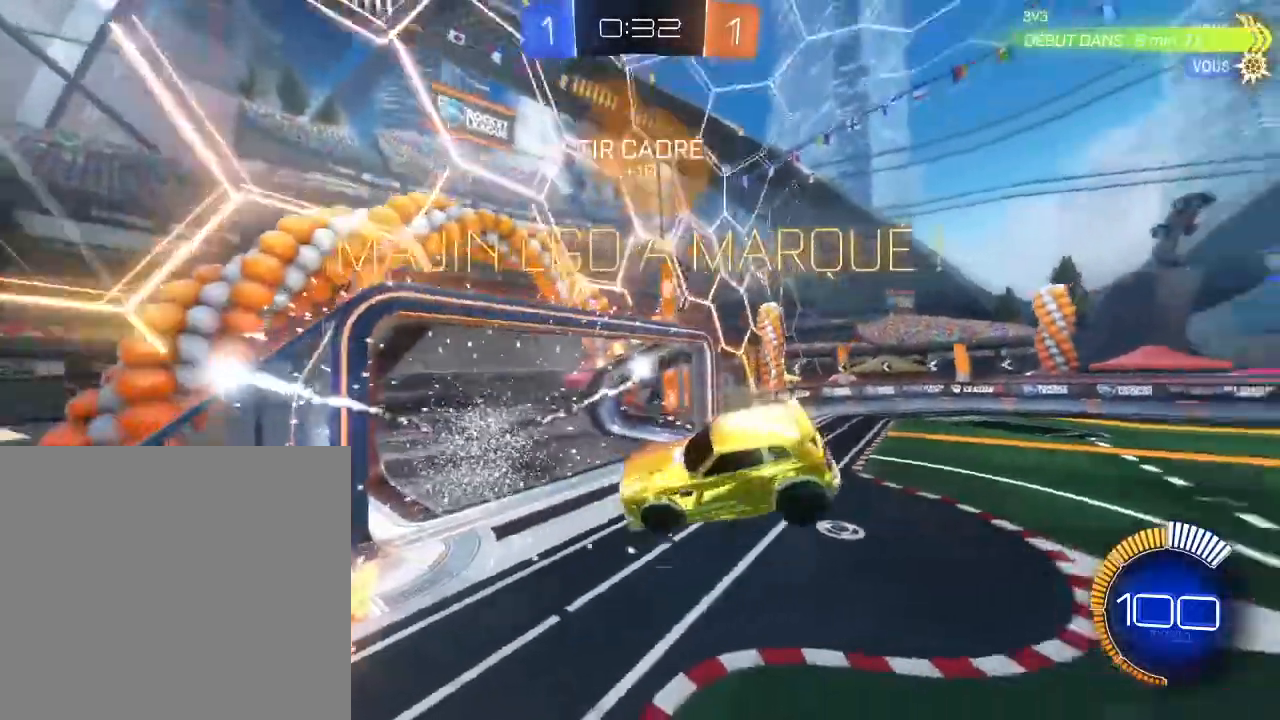
{"buttons": ["B", "L2"], "left_stick": "down-left", "right_stick": "center", "events": [[333, "left_stick", "down-left"], [400, "B", "down"], [400, "L2", "down"]]}
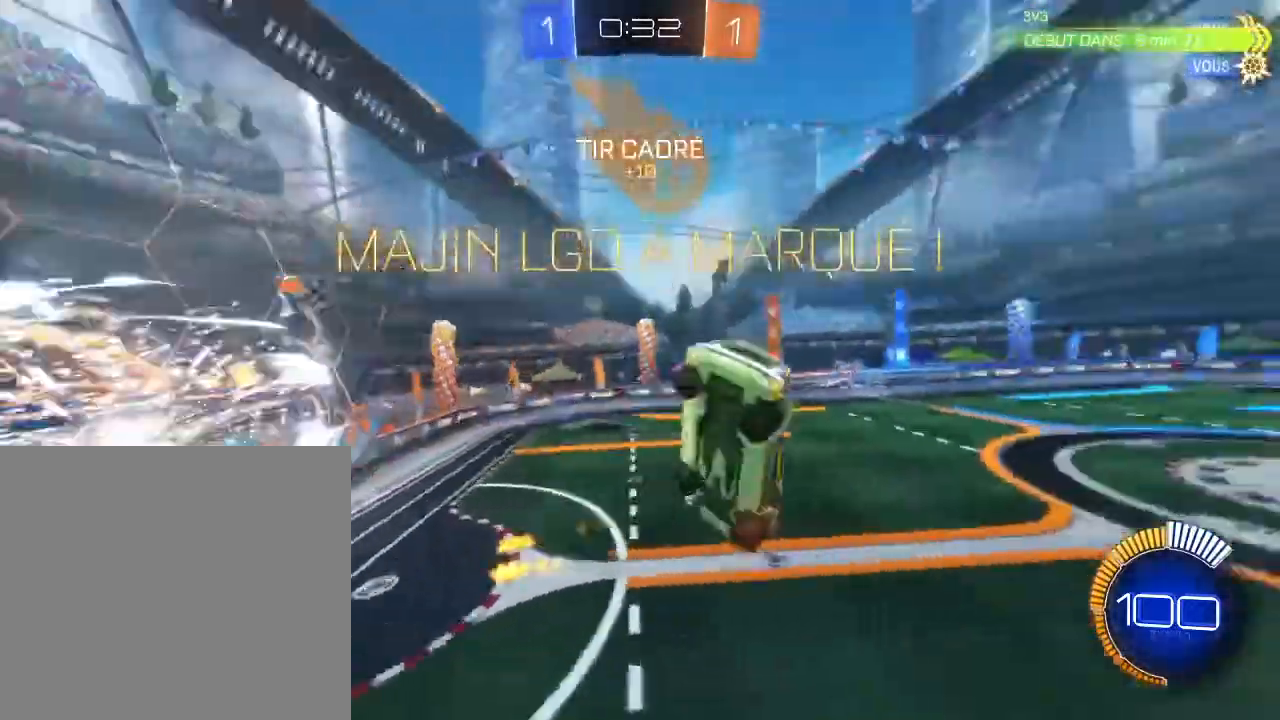
{"buttons": ["B", "L2"], "left_stick": "down-left", "right_stick": "center", "events": []}
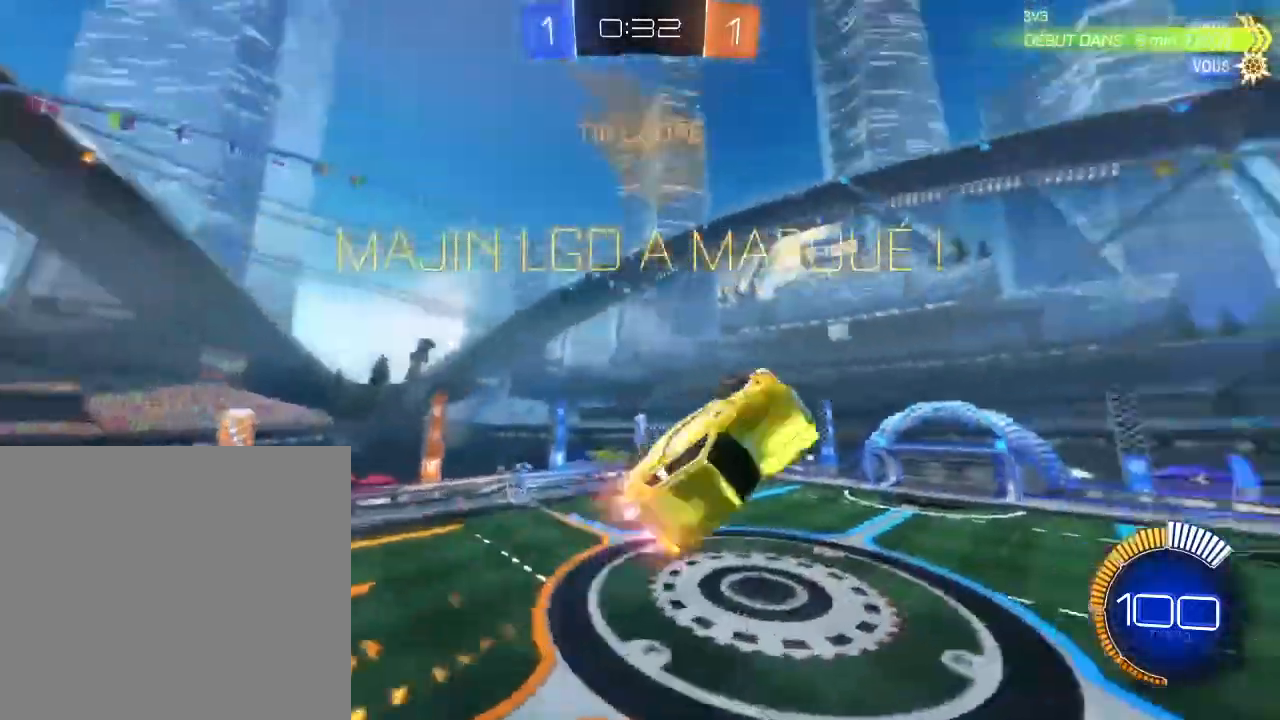
{"buttons": ["B", "L2"], "left_stick": "down-left", "right_stick": "center", "events": []}
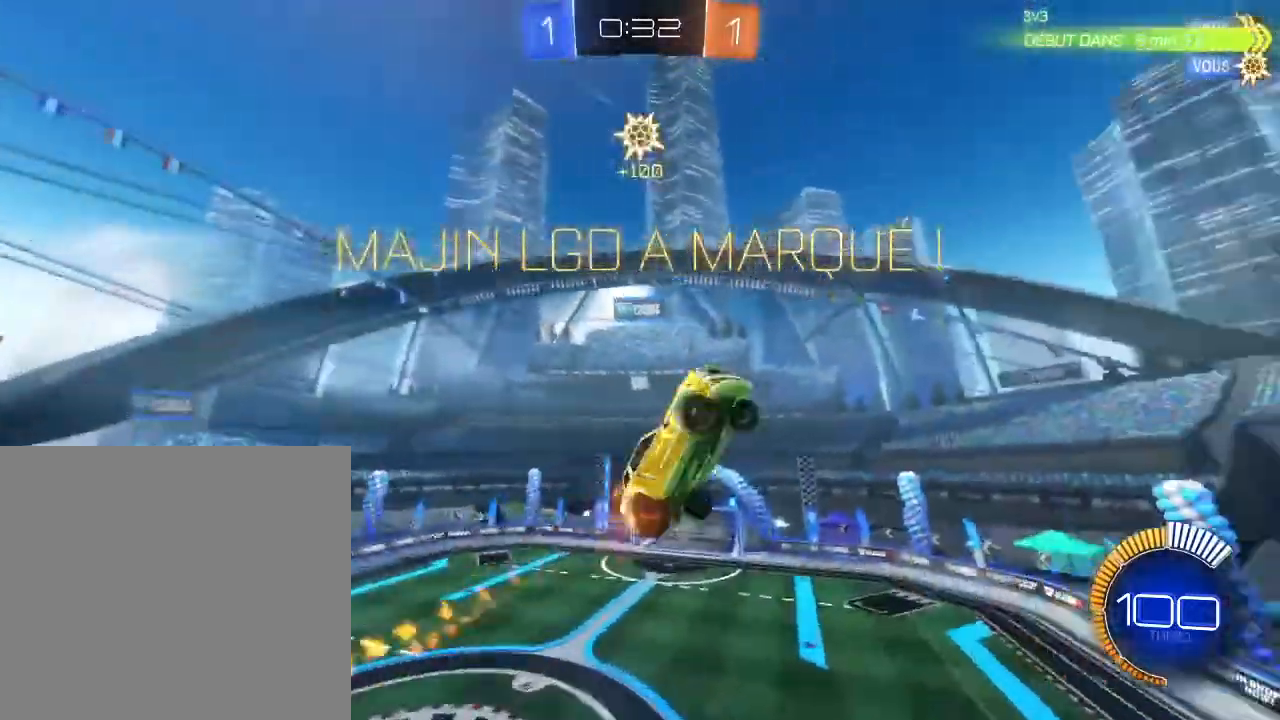
{"buttons": ["B"], "left_stick": "down", "right_stick": "center", "events": [[100, "left_stick", "center"], [133, "L2", "up"], [267, "left_stick", "down"]]}